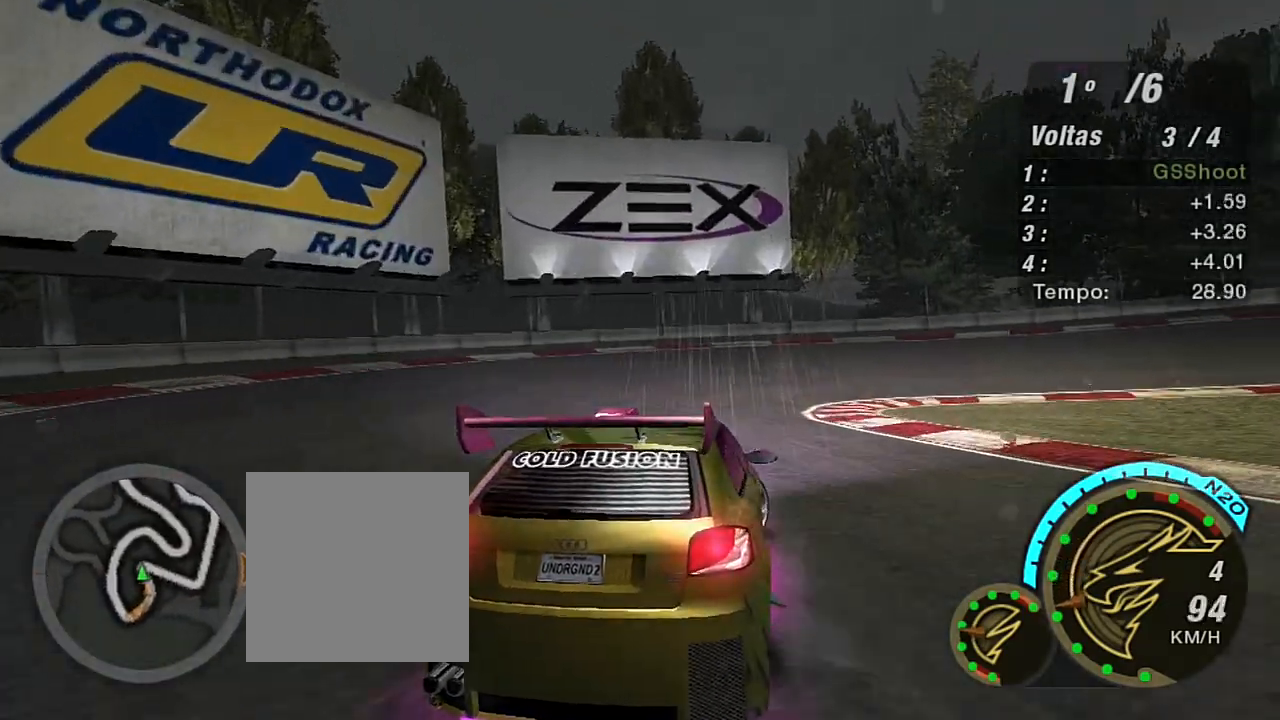
Gameplay with a controller (Xbox layout); each line is a JSON object with the inputs held at the frame after it. "events" lists button and stick changes between this image and that frame as [ms after this image, input, new state], when the widget could be followed in between.
{"buttons": ["R2"], "left_stick": "right", "right_stick": "center", "events": [[67, "L1", "down"], [134, "L1", "up"], [300, "L1", "down"], [367, "R2", "down"], [401, "L1", "up"]]}
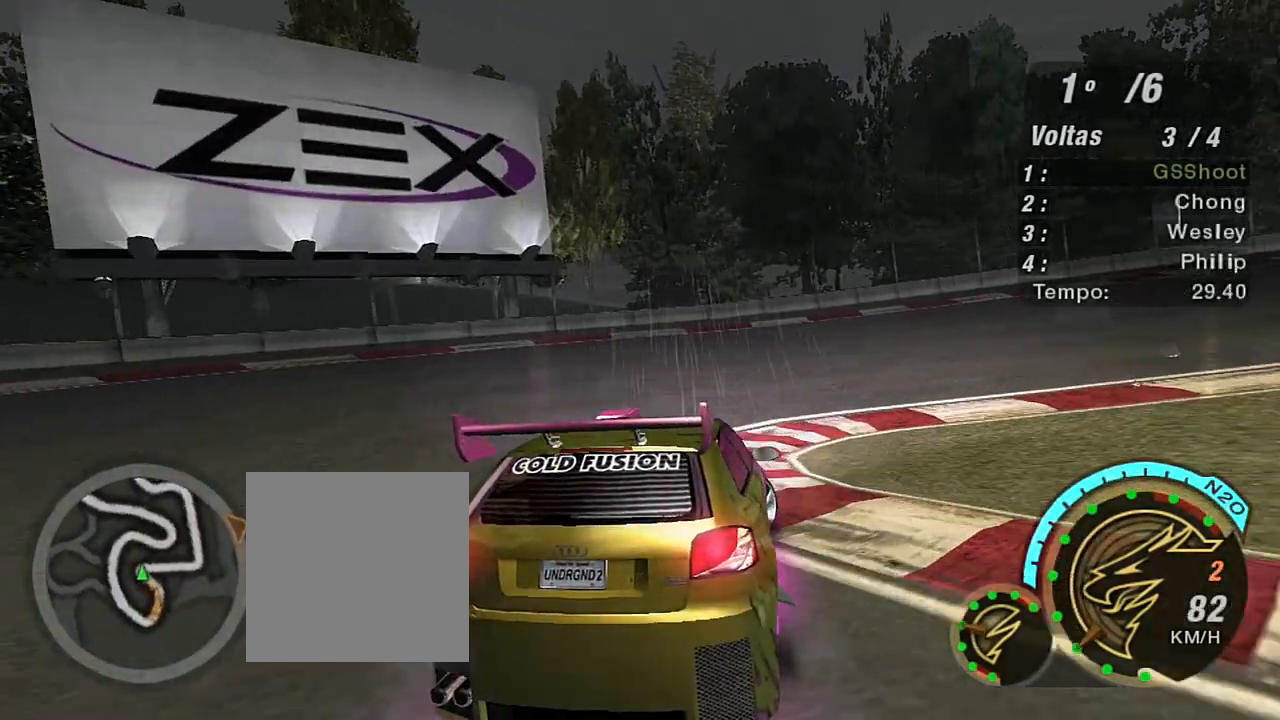
{"buttons": ["R2"], "left_stick": "right", "right_stick": "center", "events": []}
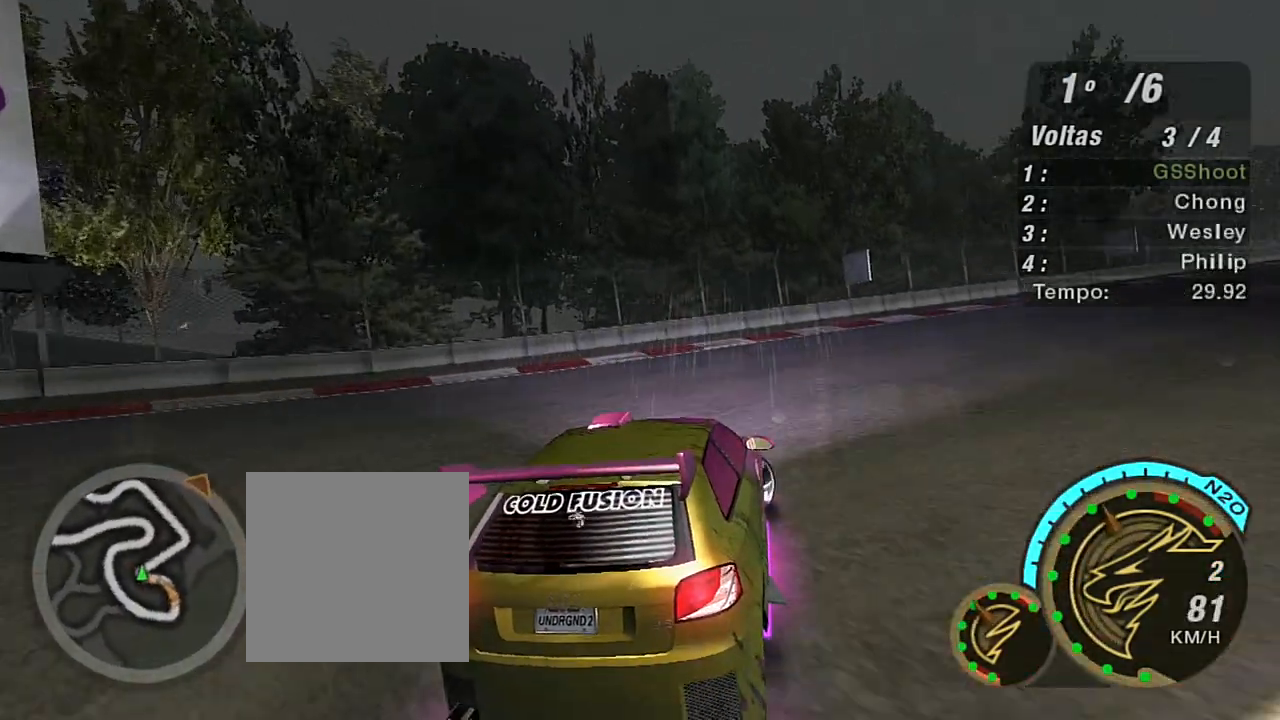
{"buttons": ["R2"], "left_stick": "up", "right_stick": "center", "events": [[501, "left_stick", "up"]]}
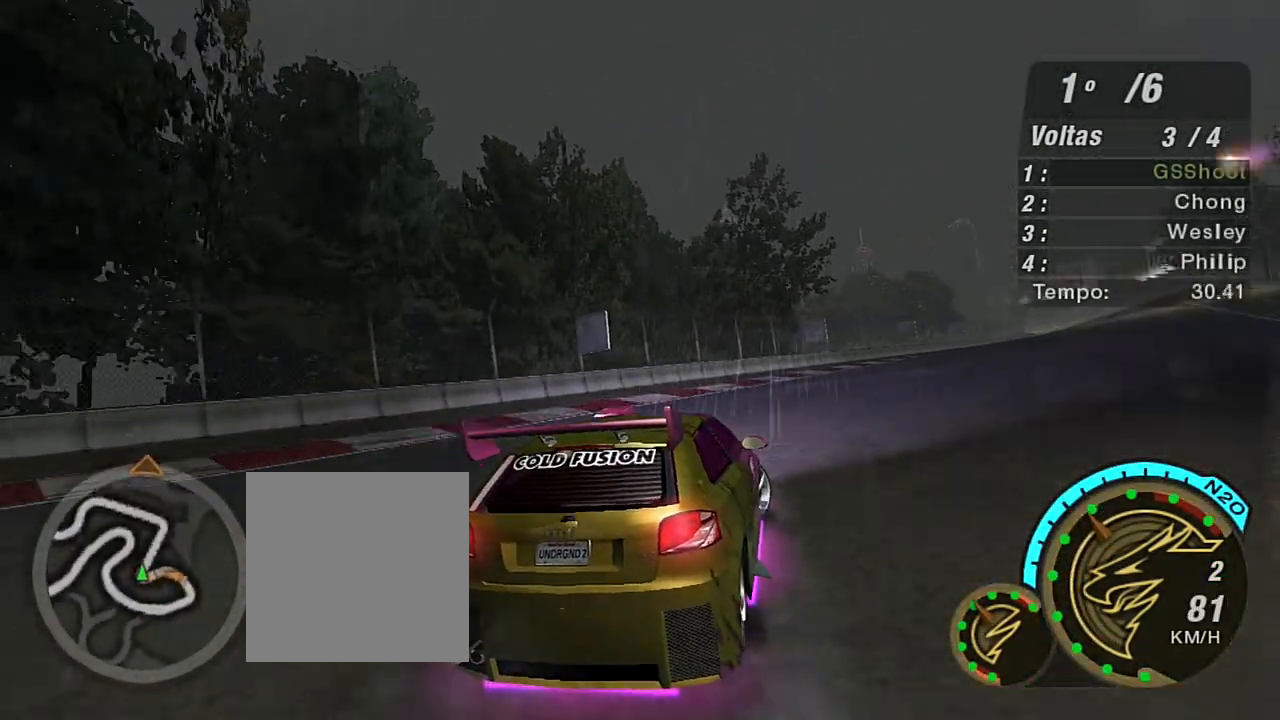
{"buttons": ["R2"], "left_stick": "up", "right_stick": "center", "events": [[66, "left_stick", "center"], [300, "left_stick", "up"]]}
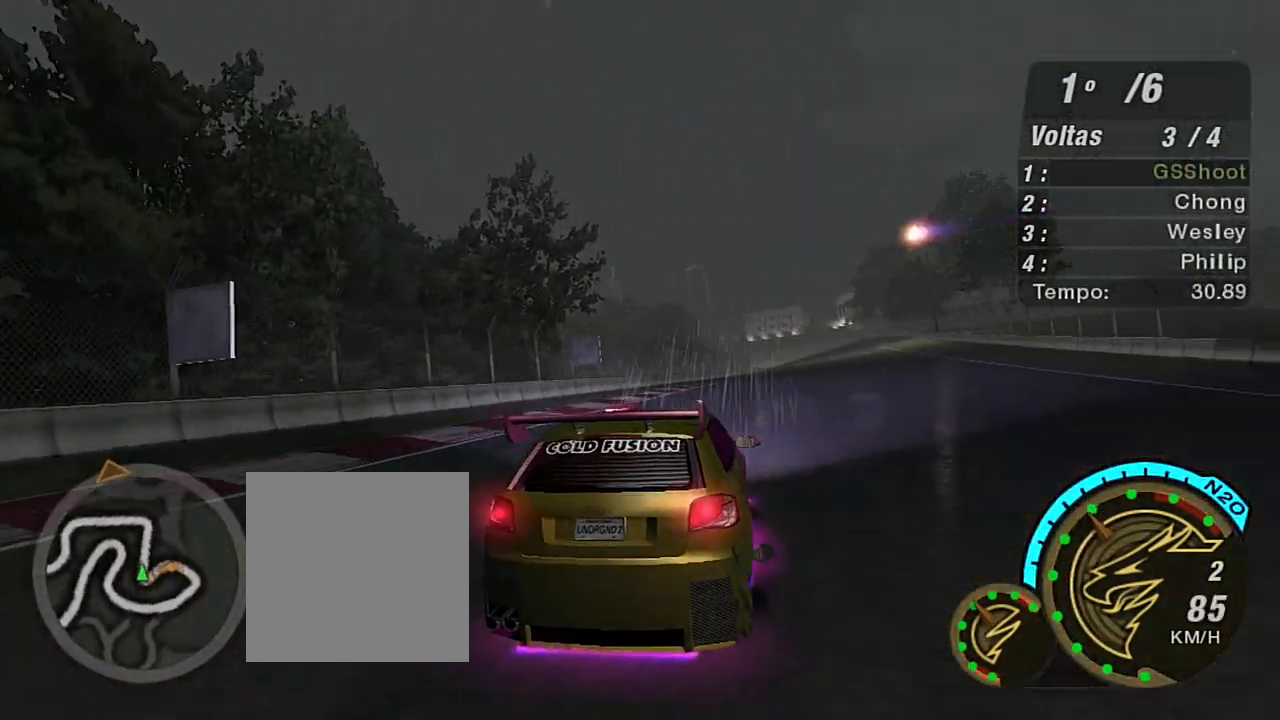
{"buttons": ["R2"], "left_stick": "up-right", "right_stick": "center", "events": [[234, "left_stick", "center"], [367, "left_stick", "up-right"]]}
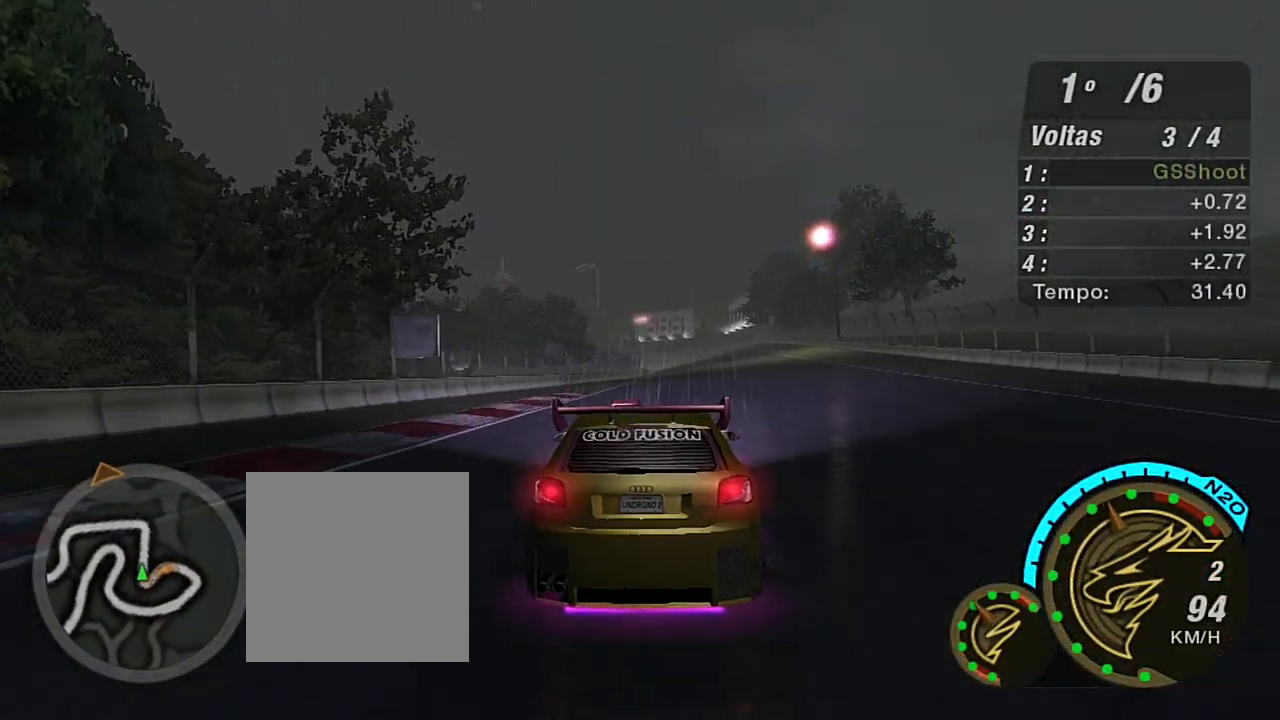
{"buttons": ["R2"], "left_stick": "up", "right_stick": "center", "events": [[133, "left_stick", "center"], [333, "left_stick", "up"]]}
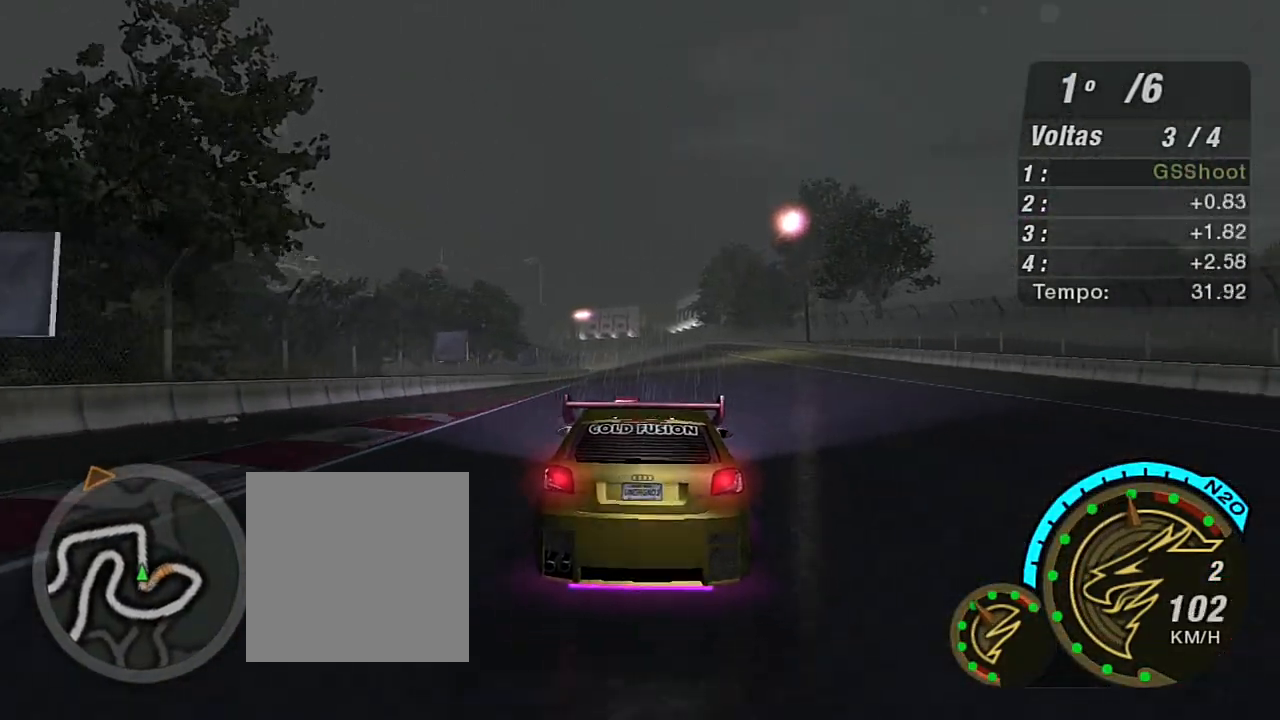
{"buttons": ["R2"], "left_stick": "up", "right_stick": "center", "events": [[34, "left_stick", "center"], [367, "left_stick", "up"]]}
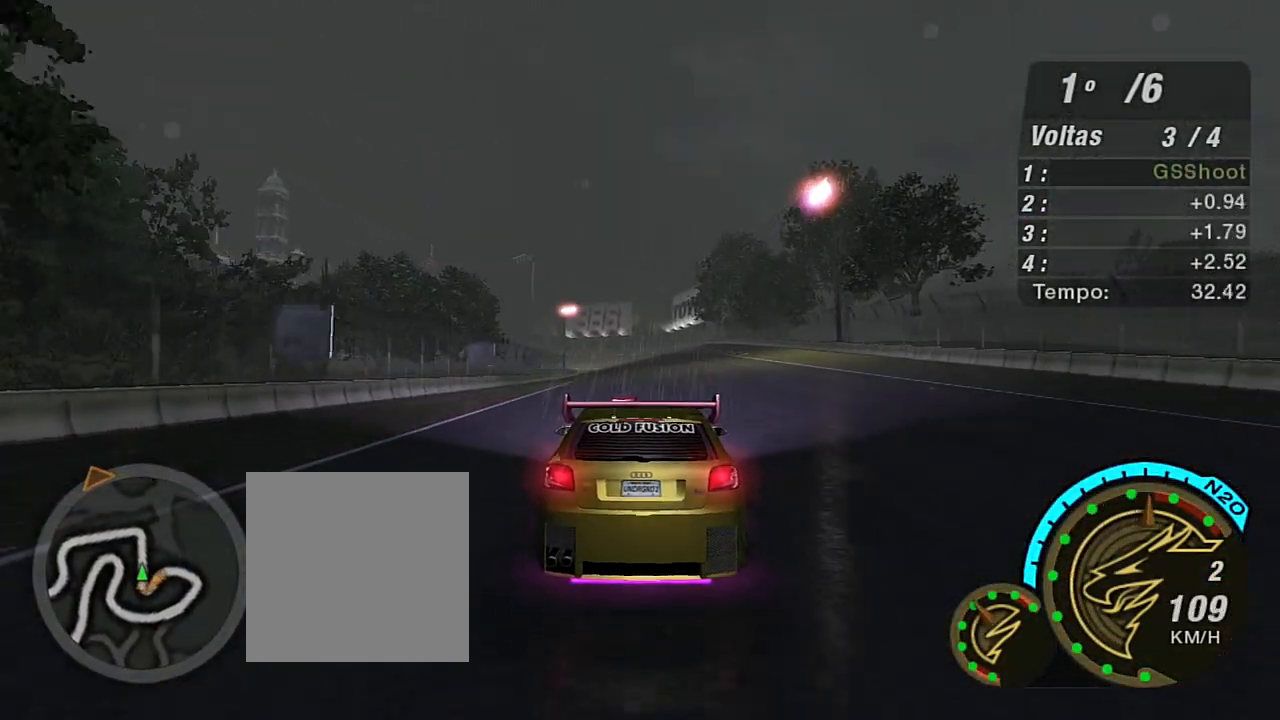
{"buttons": ["R2"], "left_stick": "up", "right_stick": "center", "events": [[100, "R1", "down"], [100, "left_stick", "center"], [200, "R1", "up"], [433, "left_stick", "up"]]}
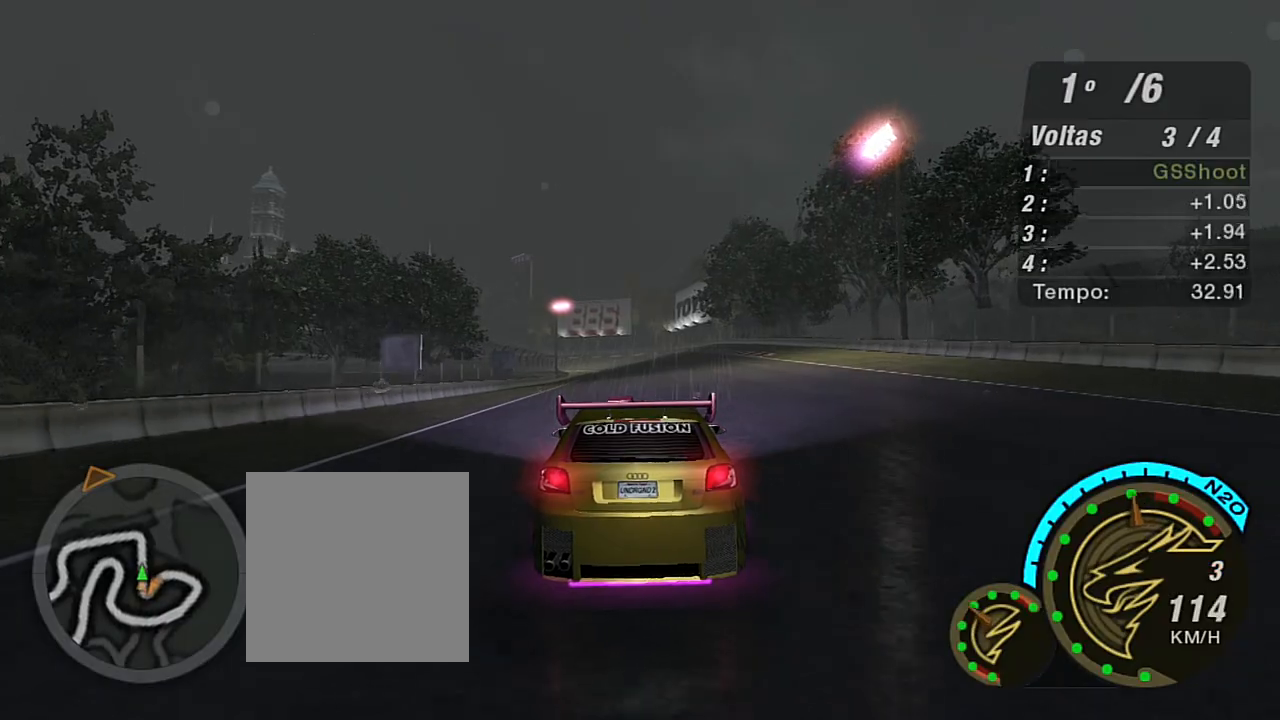
{"buttons": ["R2", "R3"], "left_stick": "center", "right_stick": "center", "events": [[100, "left_stick", "center"], [234, "left_stick", "up-right"], [267, "R3", "down"], [434, "left_stick", "center"]]}
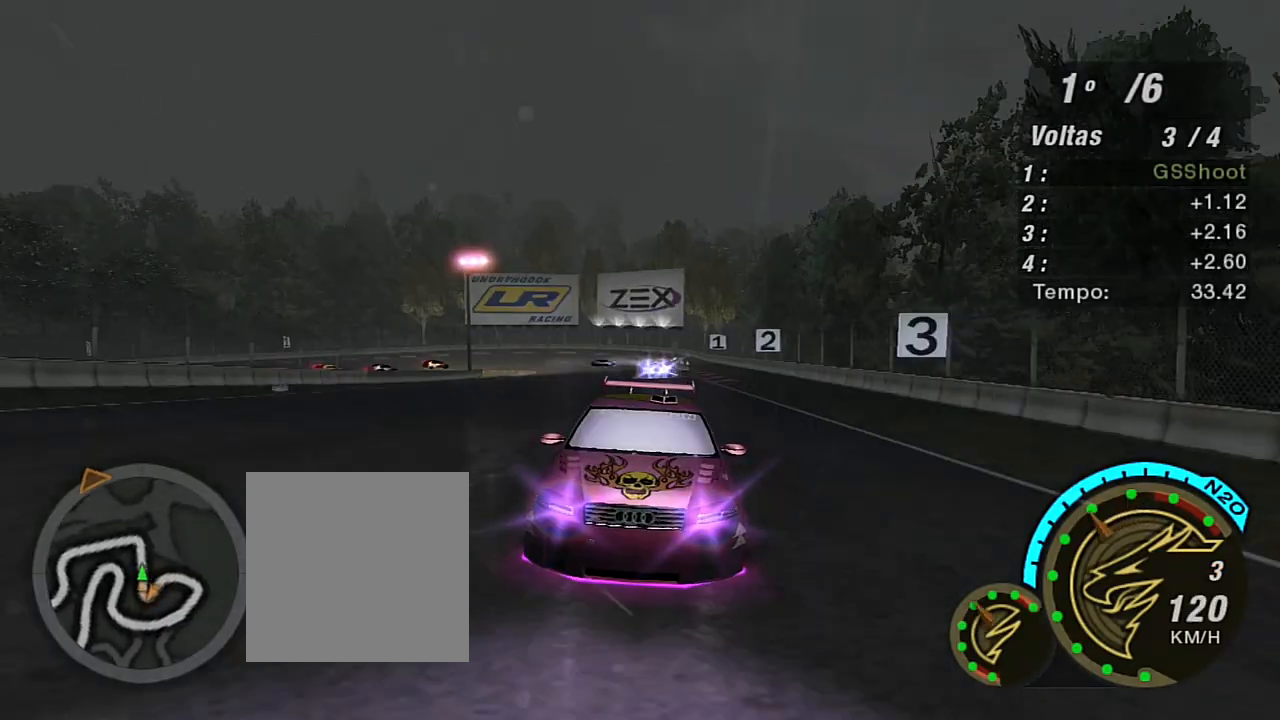
{"buttons": ["R2"], "left_stick": "center", "right_stick": "center", "events": [[66, "left_stick", "up-right"], [233, "left_stick", "center"], [300, "R3", "up"]]}
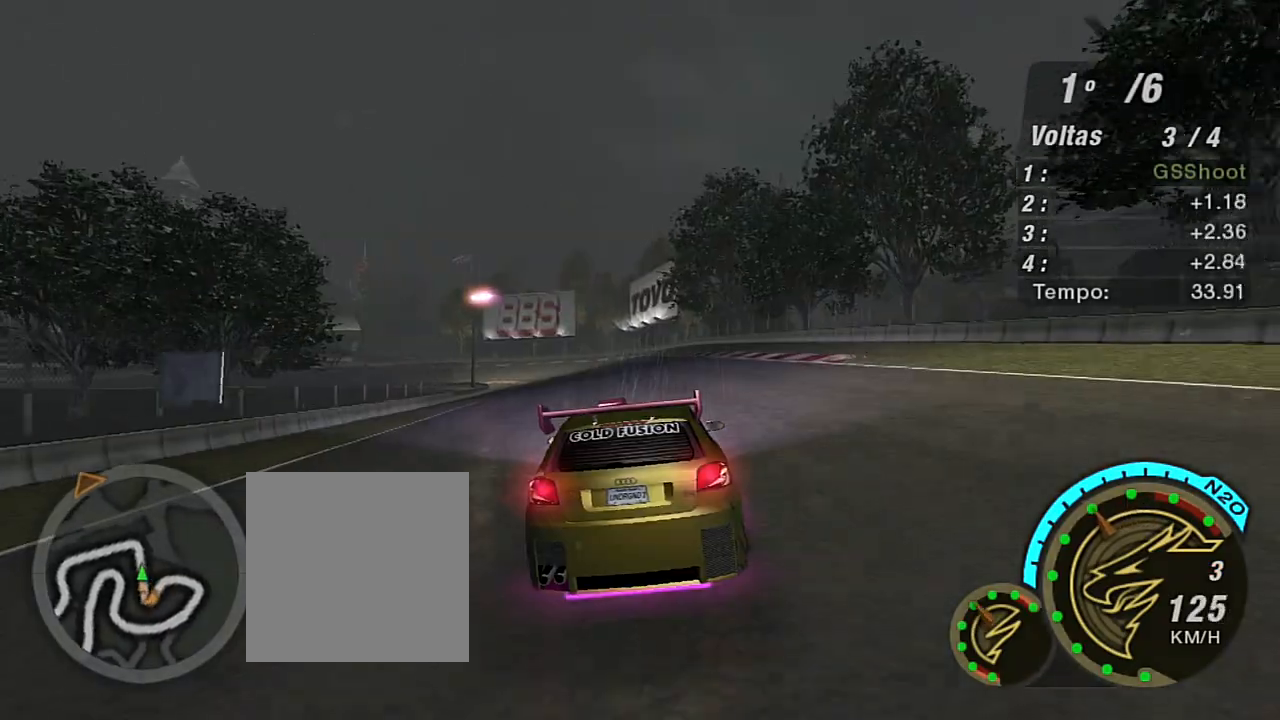
{"buttons": ["R2"], "left_stick": "up-right", "right_stick": "center", "events": [[34, "left_stick", "left"], [167, "left_stick", "center"], [501, "left_stick", "up-right"]]}
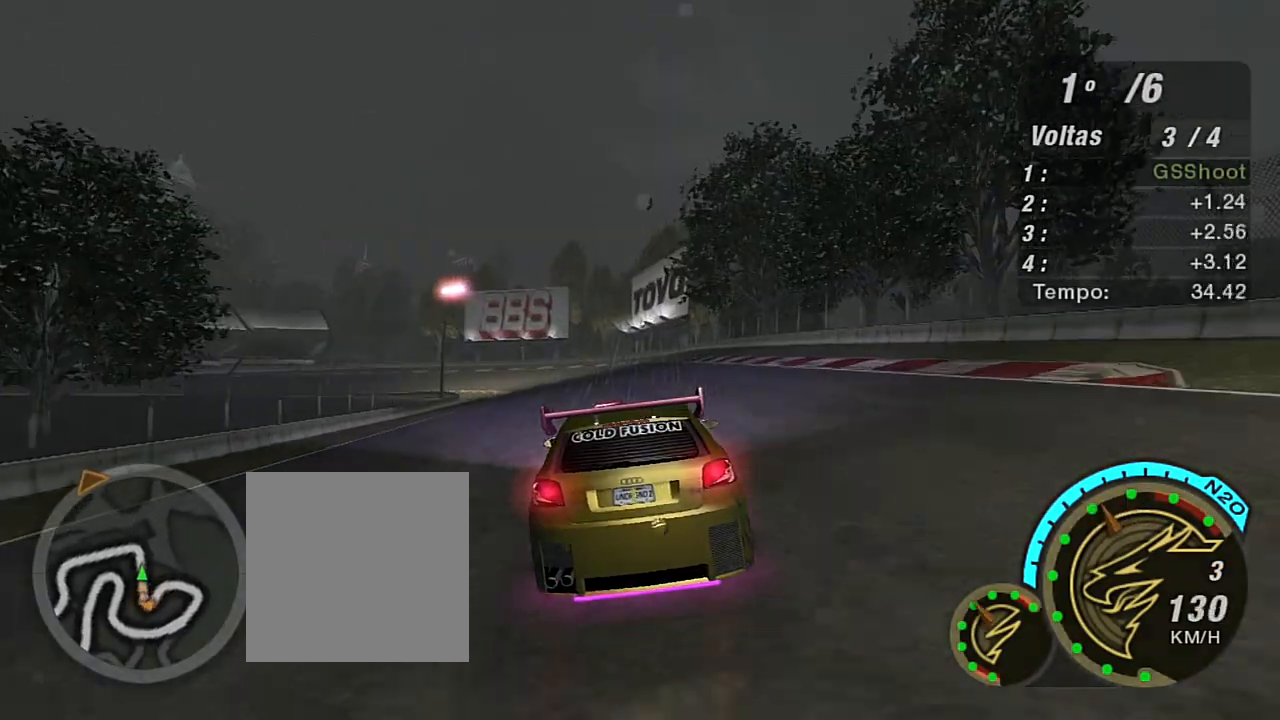
{"buttons": ["R2"], "left_stick": "center", "right_stick": "center", "events": [[133, "left_stick", "center"]]}
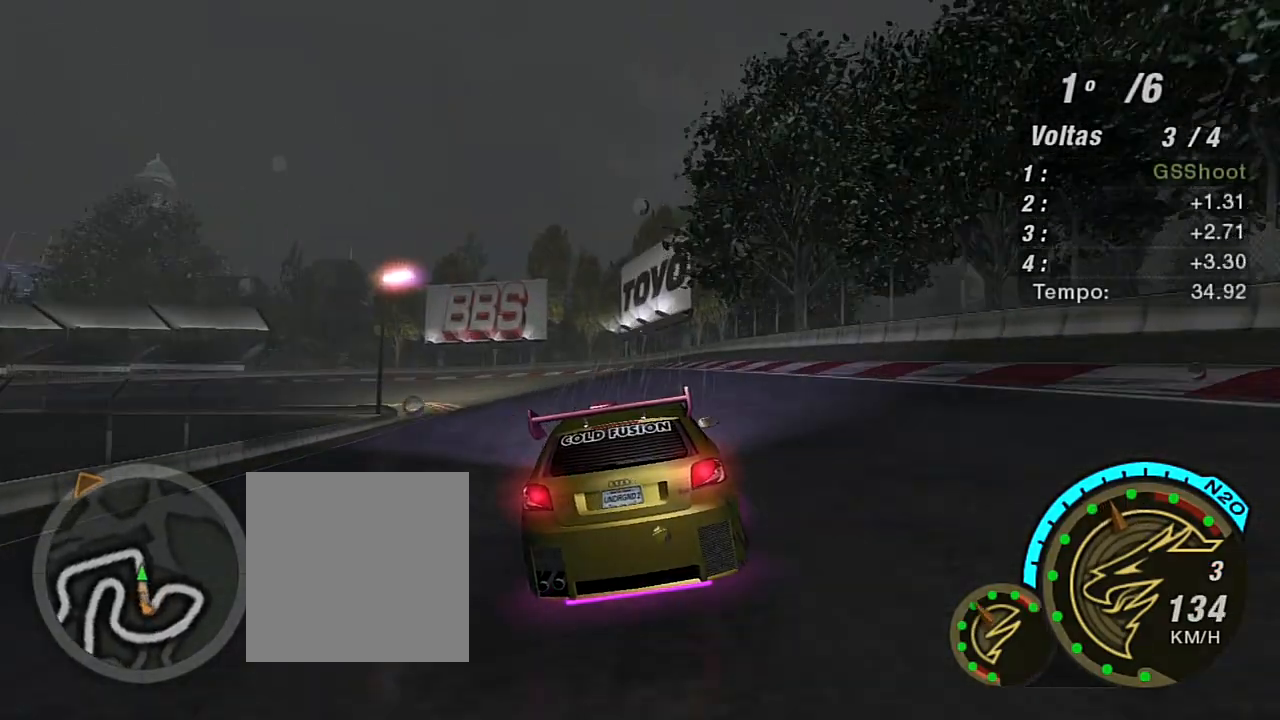
{"buttons": ["R2"], "left_stick": "left", "right_stick": "center", "events": [[267, "left_stick", "left"]]}
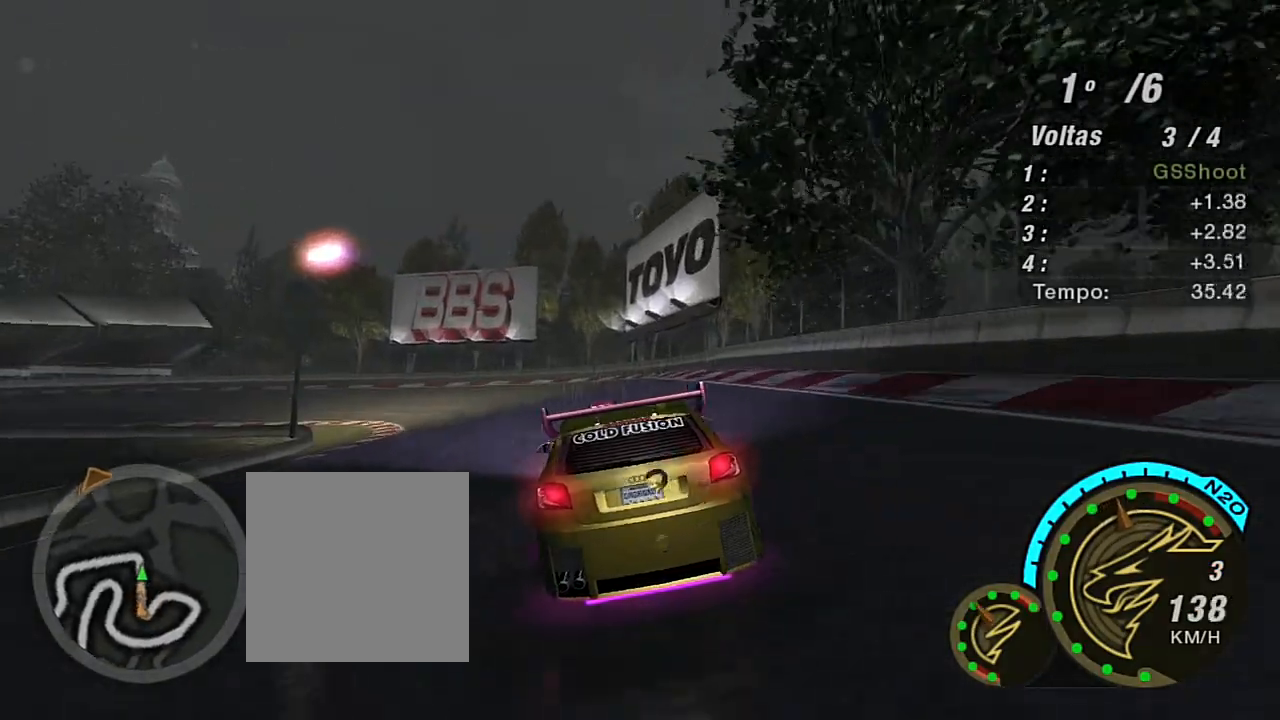
{"buttons": ["R2"], "left_stick": "left", "right_stick": "center", "events": [[200, "left_stick", "center"], [300, "left_stick", "left"]]}
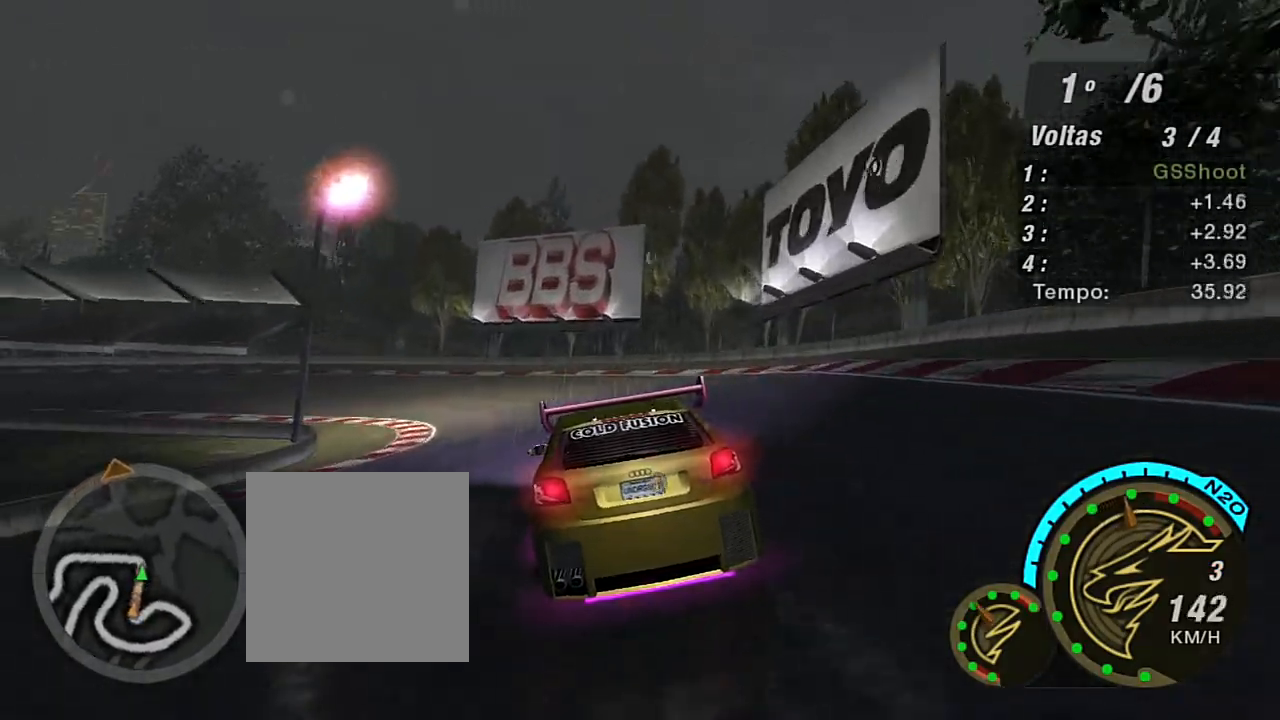
{"buttons": ["R2"], "left_stick": "left", "right_stick": "center", "events": []}
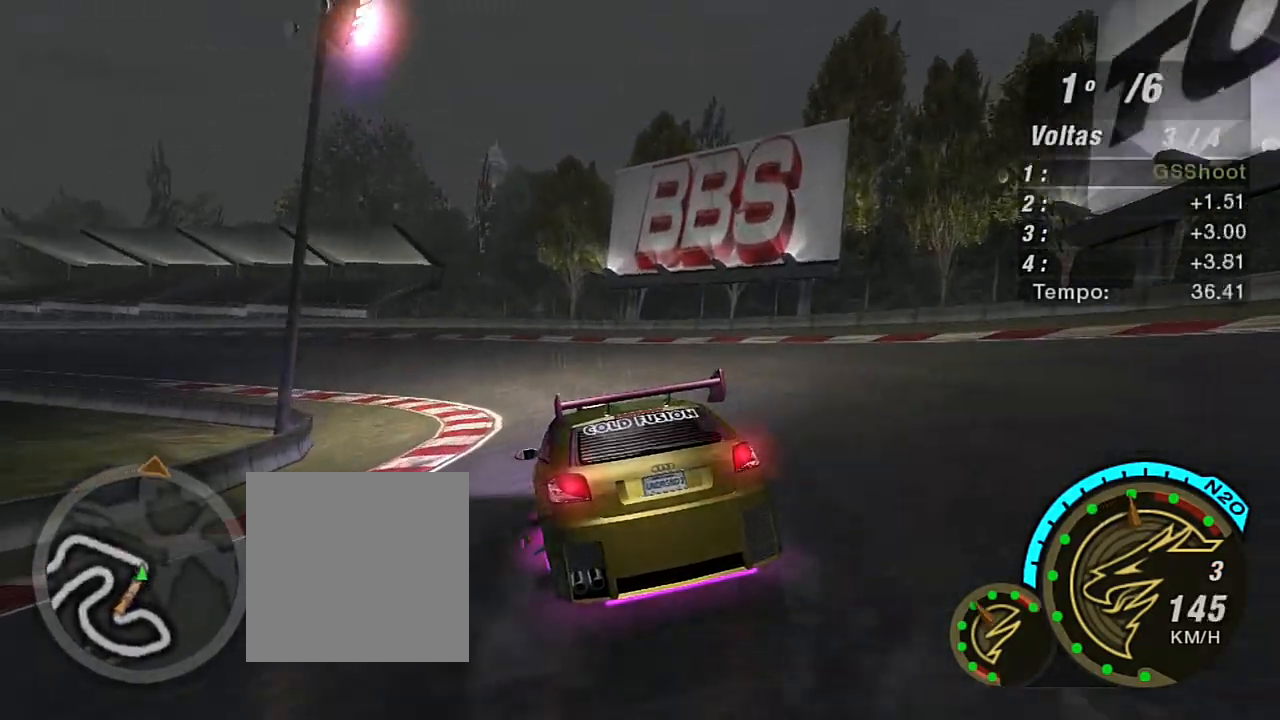
{"buttons": ["R2"], "left_stick": "left", "right_stick": "center", "events": []}
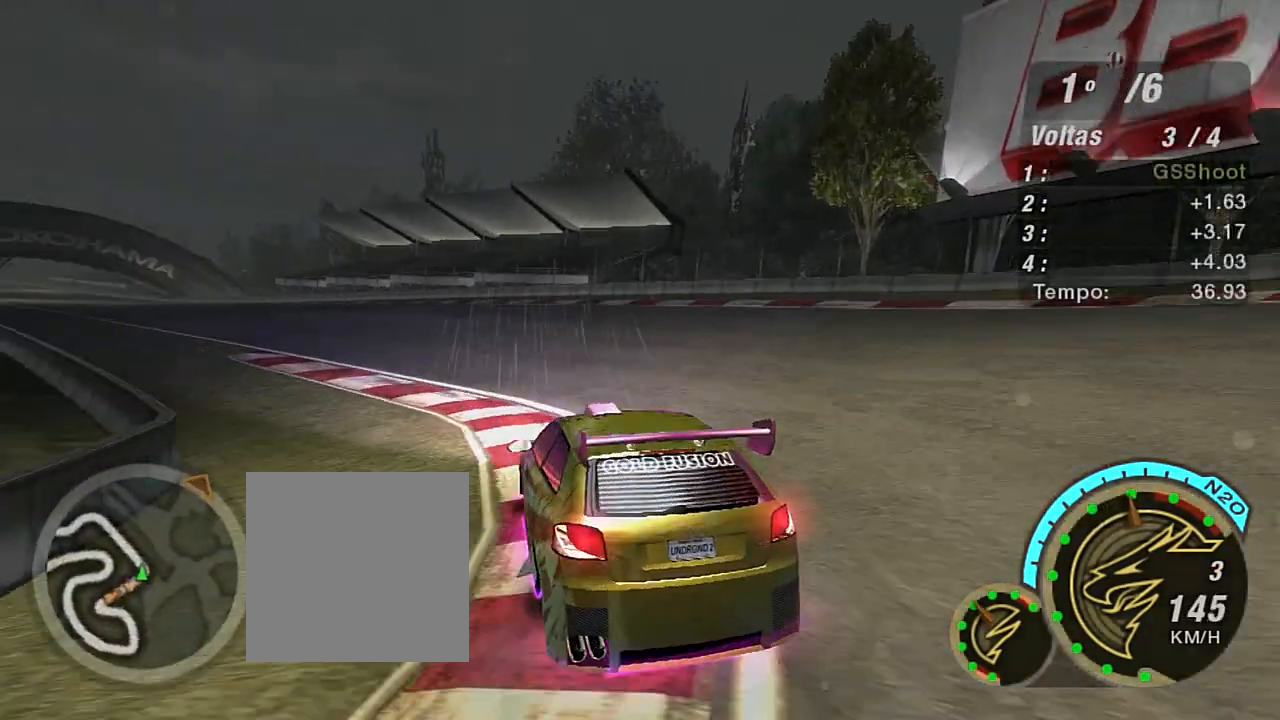
{"buttons": ["R2"], "left_stick": "left", "right_stick": "center", "events": [[334, "left_stick", "center"], [434, "left_stick", "left"]]}
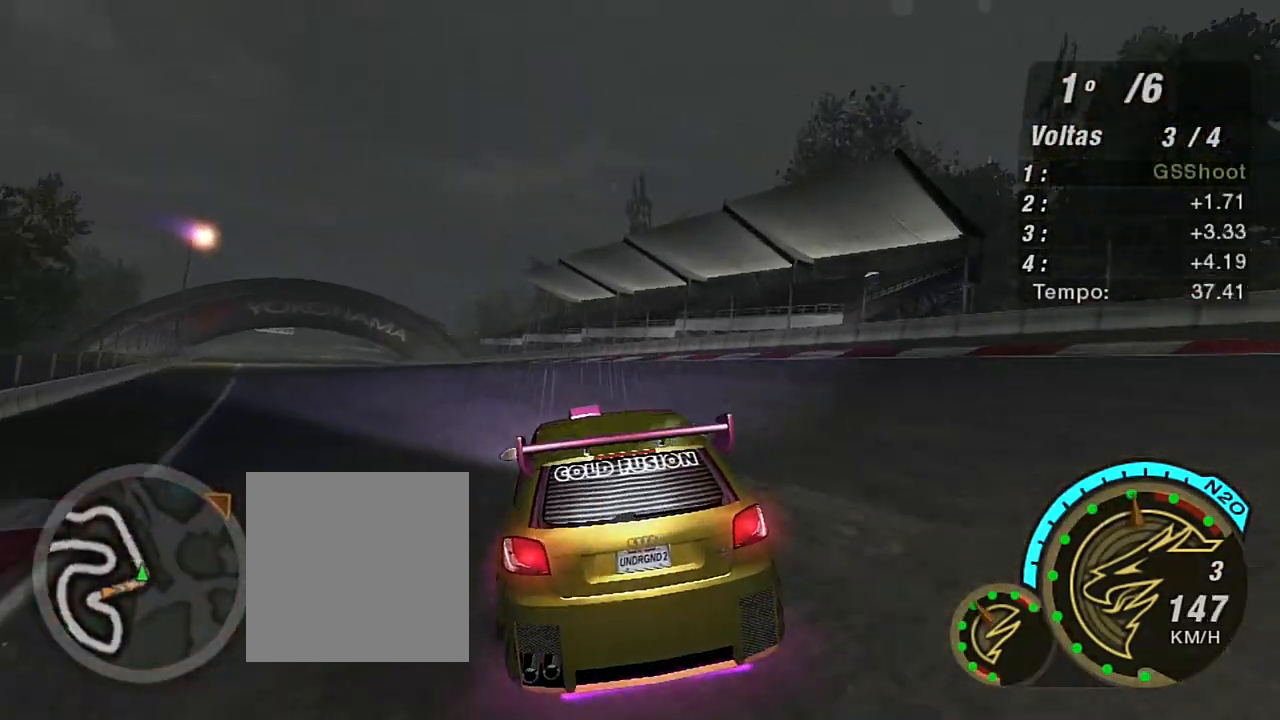
{"buttons": ["R2"], "left_stick": "center", "right_stick": "center", "events": [[100, "left_stick", "center"], [267, "left_stick", "left"], [433, "left_stick", "center"]]}
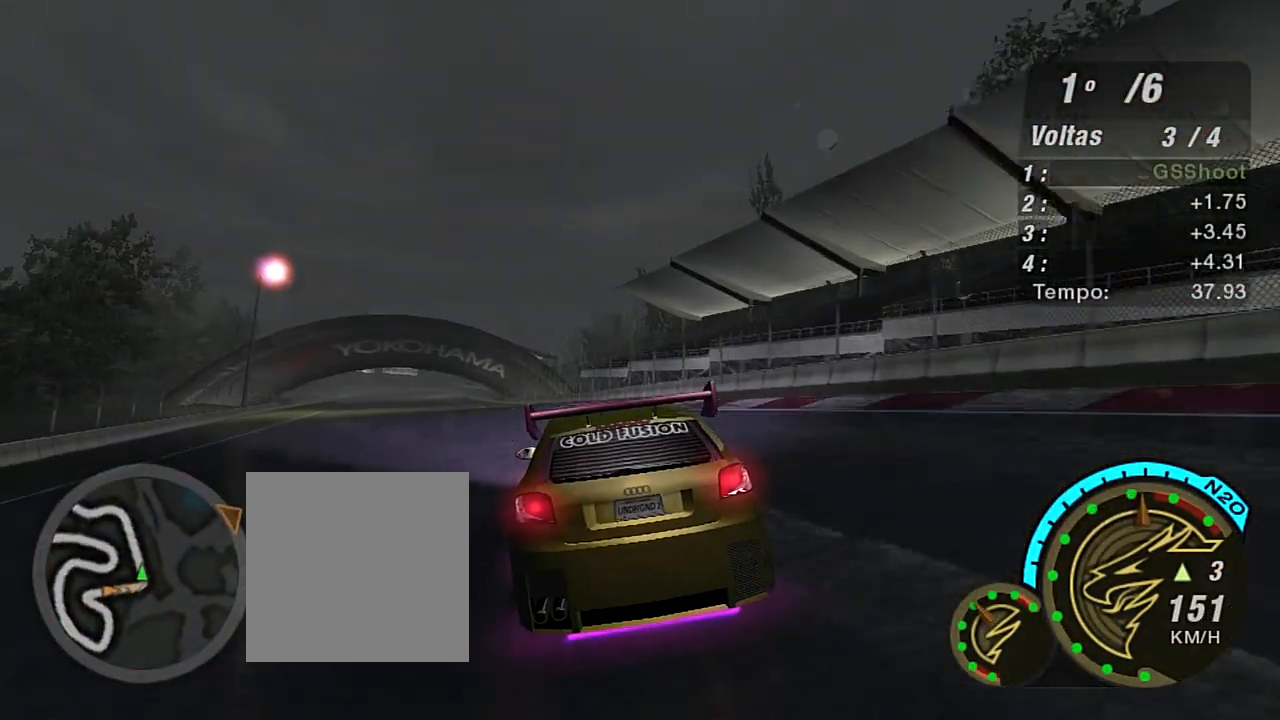
{"buttons": ["R2"], "left_stick": "center", "right_stick": "center", "events": [[34, "left_stick", "left"], [200, "left_stick", "center"]]}
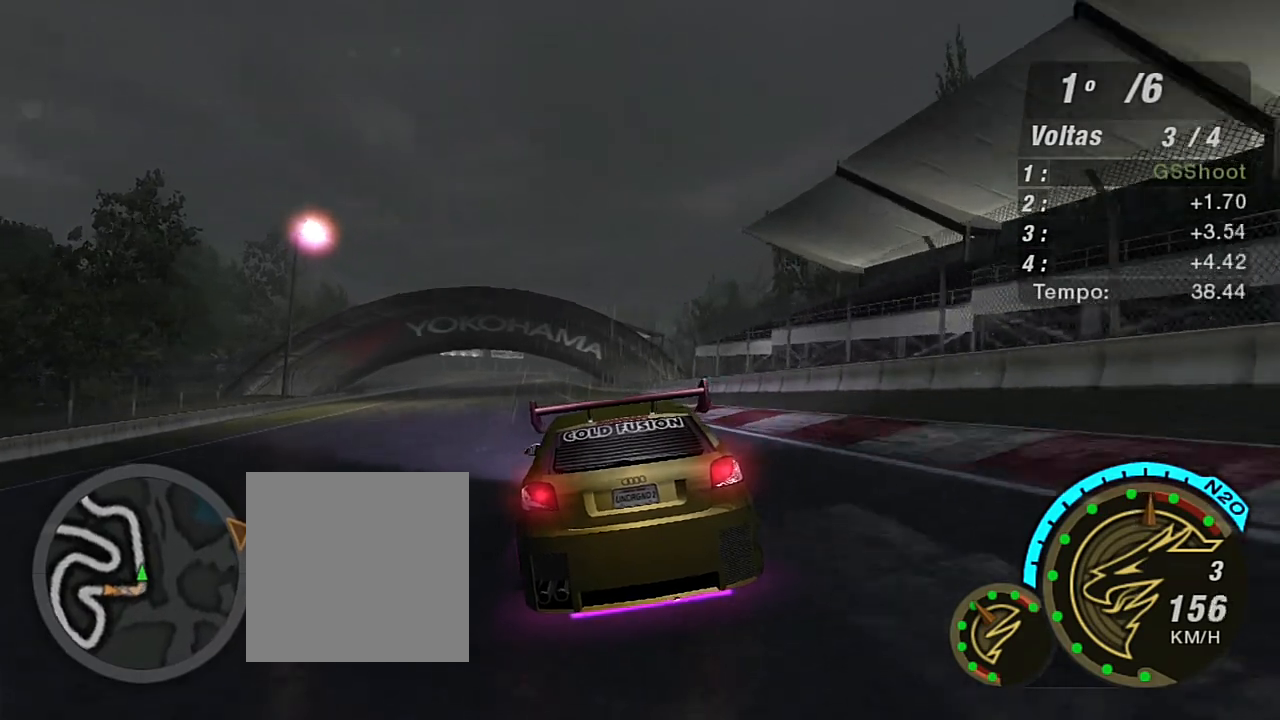
{"buttons": ["R2"], "left_stick": "left", "right_stick": "center", "events": [[100, "left_stick", "left"], [233, "left_stick", "center"], [433, "left_stick", "left"]]}
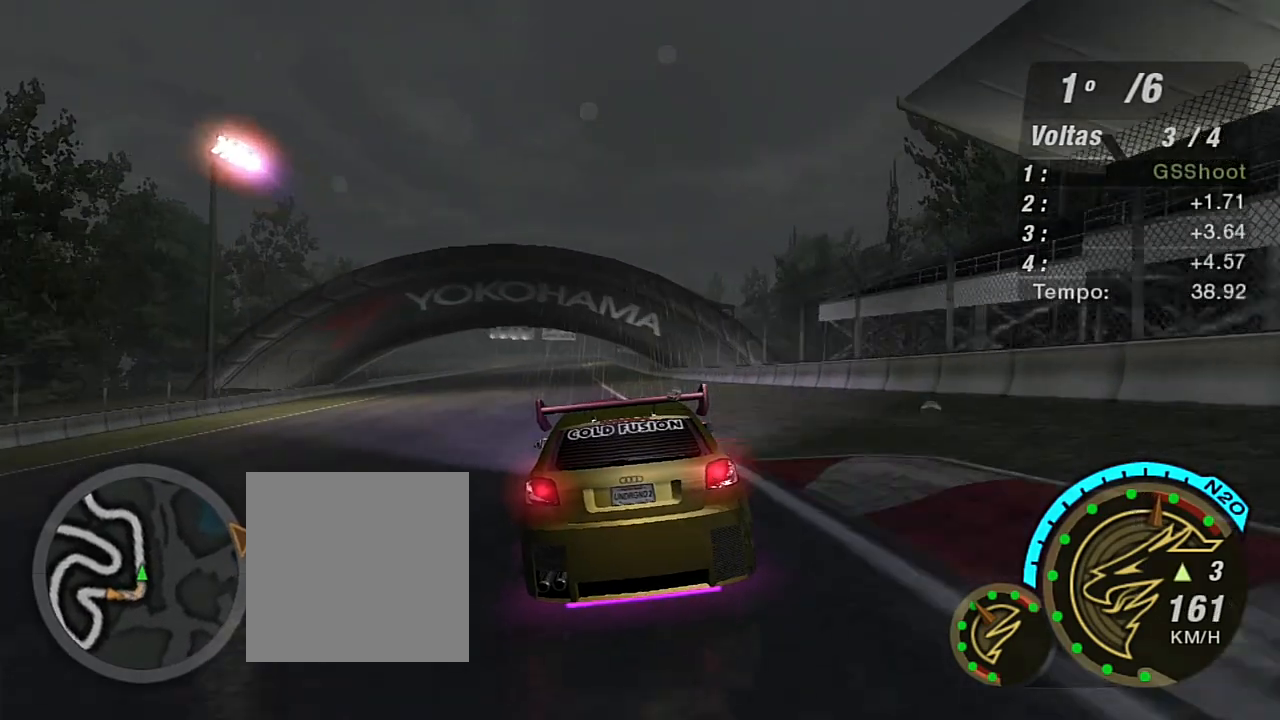
{"buttons": ["R2", "R3"], "left_stick": "center", "right_stick": "center", "events": [[34, "R1", "down"], [67, "left_stick", "center"], [167, "R1", "up"], [467, "R3", "down"]]}
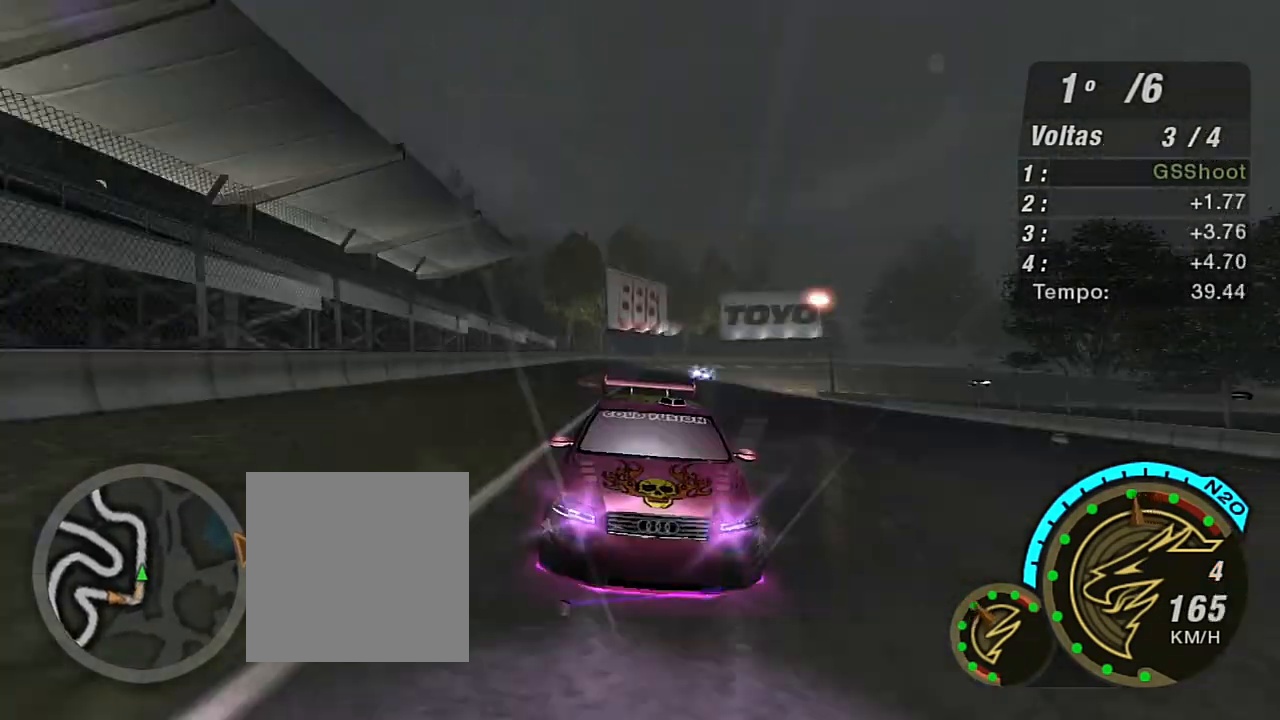
{"buttons": ["R2"], "left_stick": "center", "right_stick": "center", "events": [[467, "R3", "up"]]}
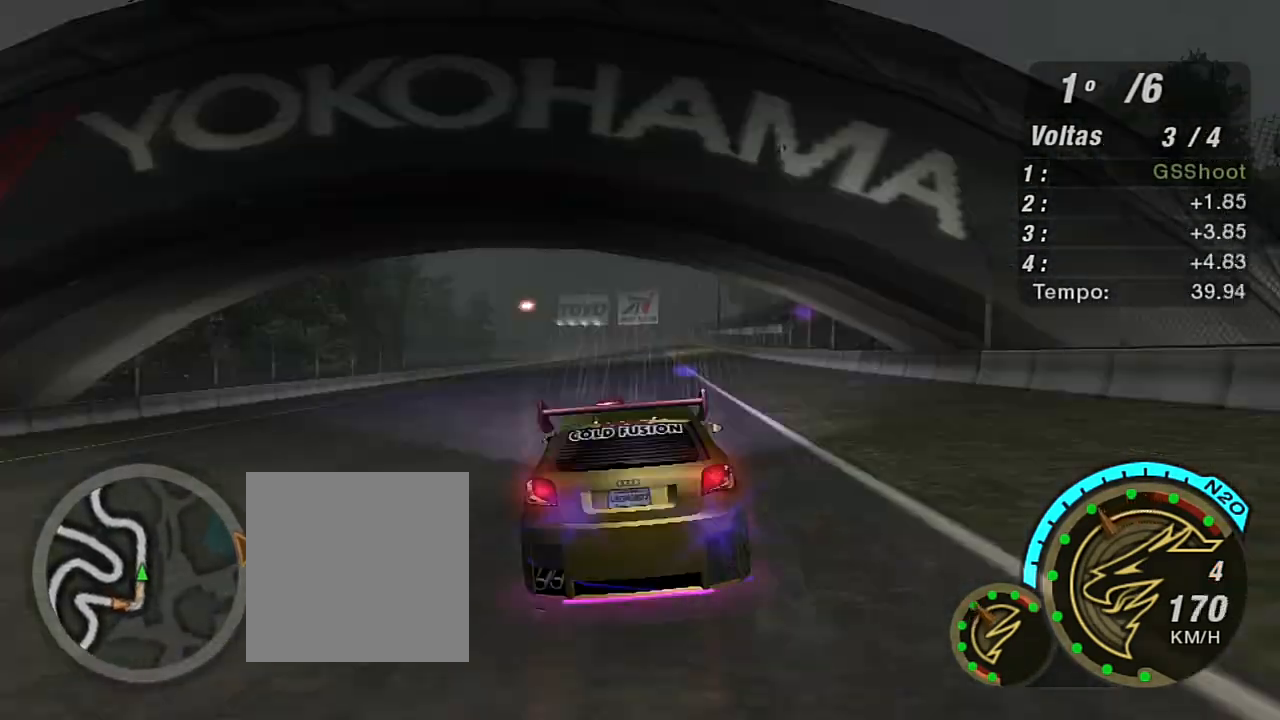
{"buttons": ["R2"], "left_stick": "center", "right_stick": "center", "events": [[267, "left_stick", "down-left"], [367, "left_stick", "center"]]}
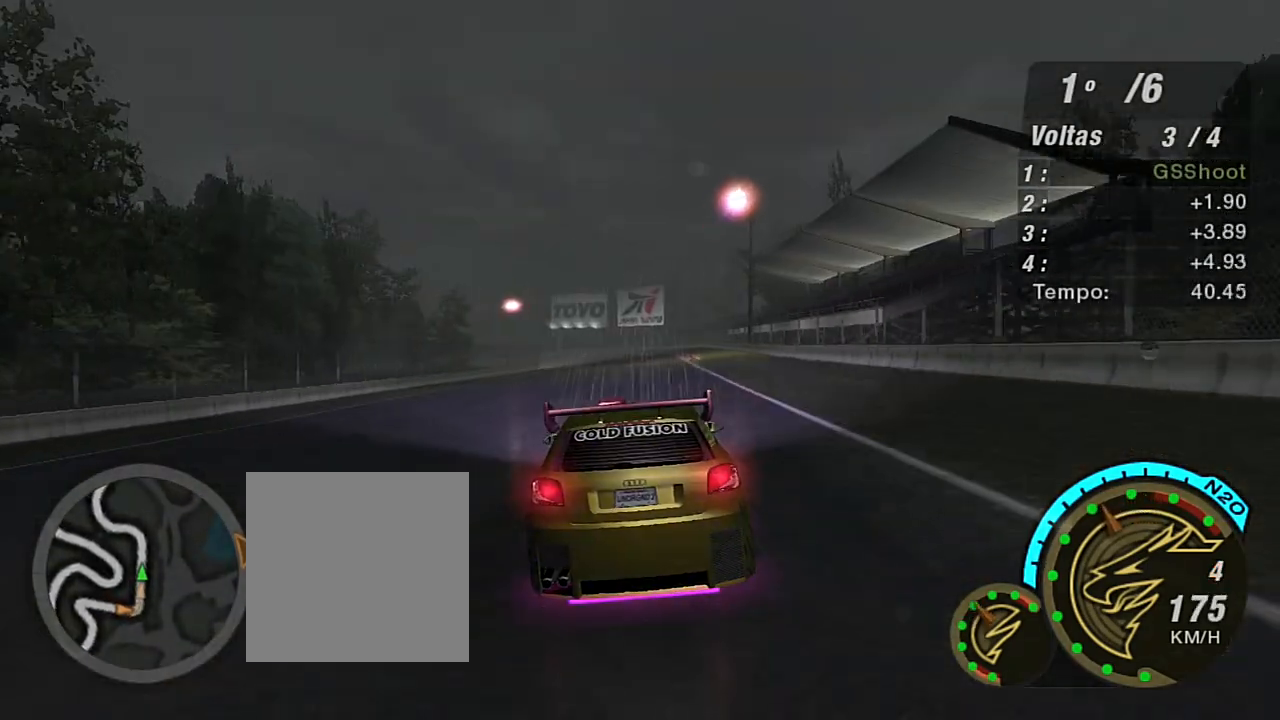
{"buttons": ["R2"], "left_stick": "center", "right_stick": "center", "events": [[133, "left_stick", "right"], [233, "left_stick", "up-right"], [333, "left_stick", "center"]]}
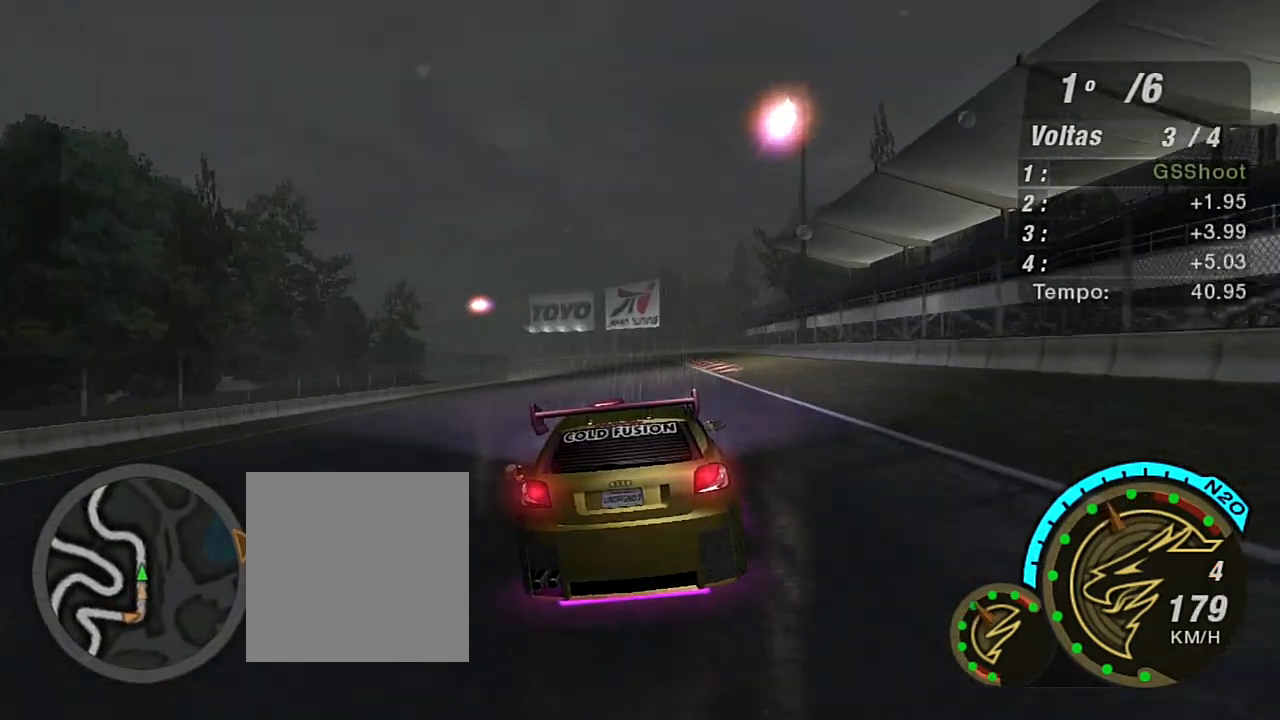
{"buttons": ["R2"], "left_stick": "center", "right_stick": "center", "events": [[300, "left_stick", "down-left"], [467, "left_stick", "center"]]}
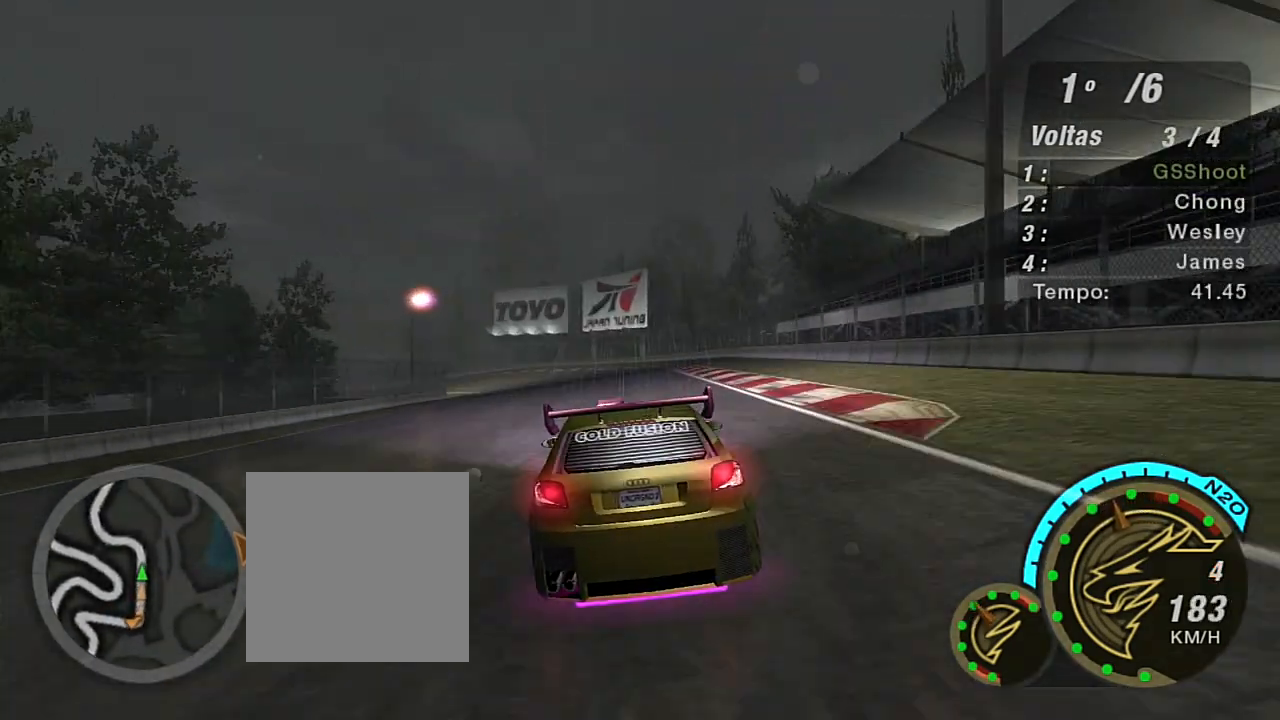
{"buttons": ["R2"], "left_stick": "center", "right_stick": "center", "events": [[200, "left_stick", "down-left"], [467, "left_stick", "center"]]}
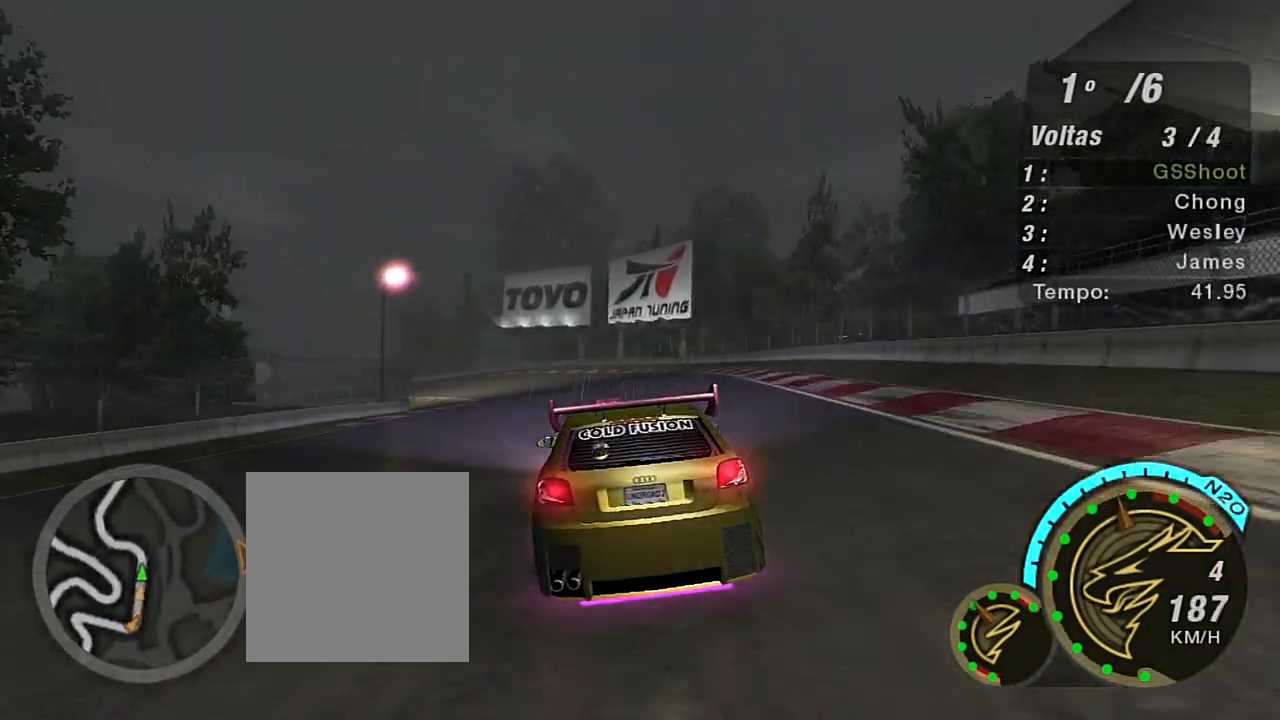
{"buttons": ["R2", "R3"], "left_stick": "down-left", "right_stick": "center", "events": [[167, "R3", "down"], [167, "left_stick", "down-left"]]}
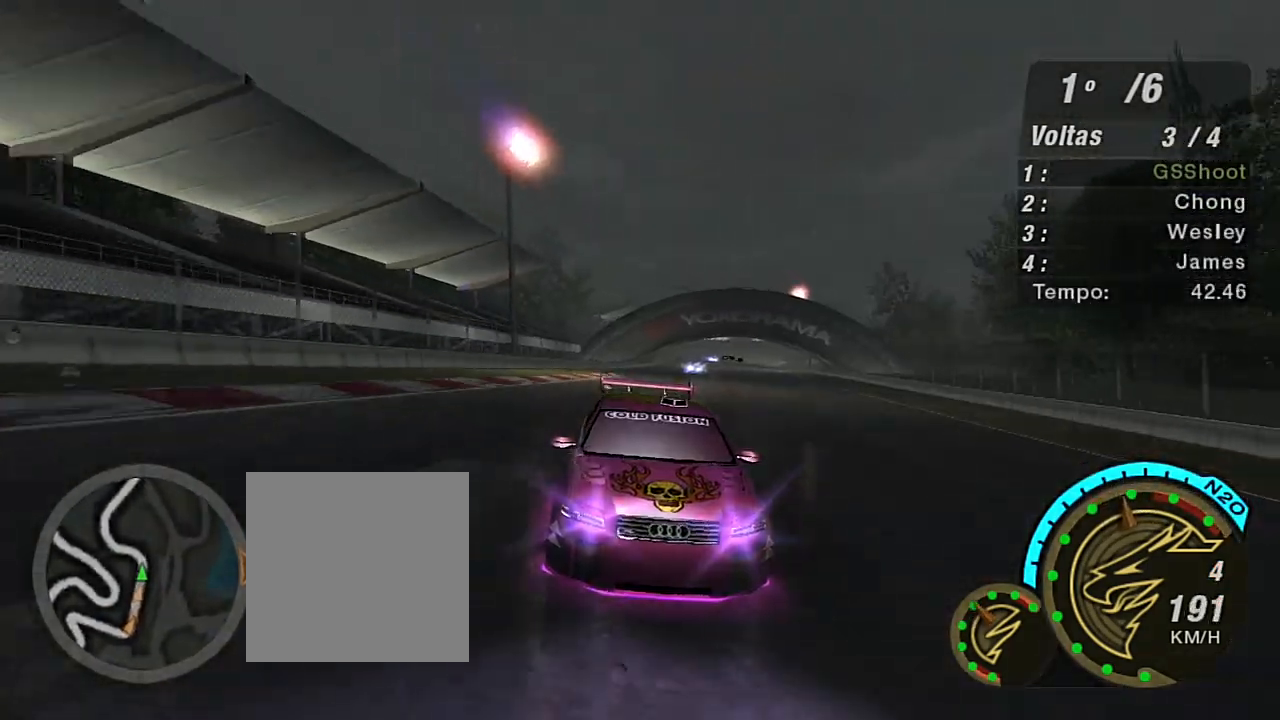
{"buttons": [], "left_stick": "down-left", "right_stick": "center", "events": [[200, "R3", "up"], [267, "R2", "up"], [300, "left_stick", "center"], [400, "left_stick", "down-left"]]}
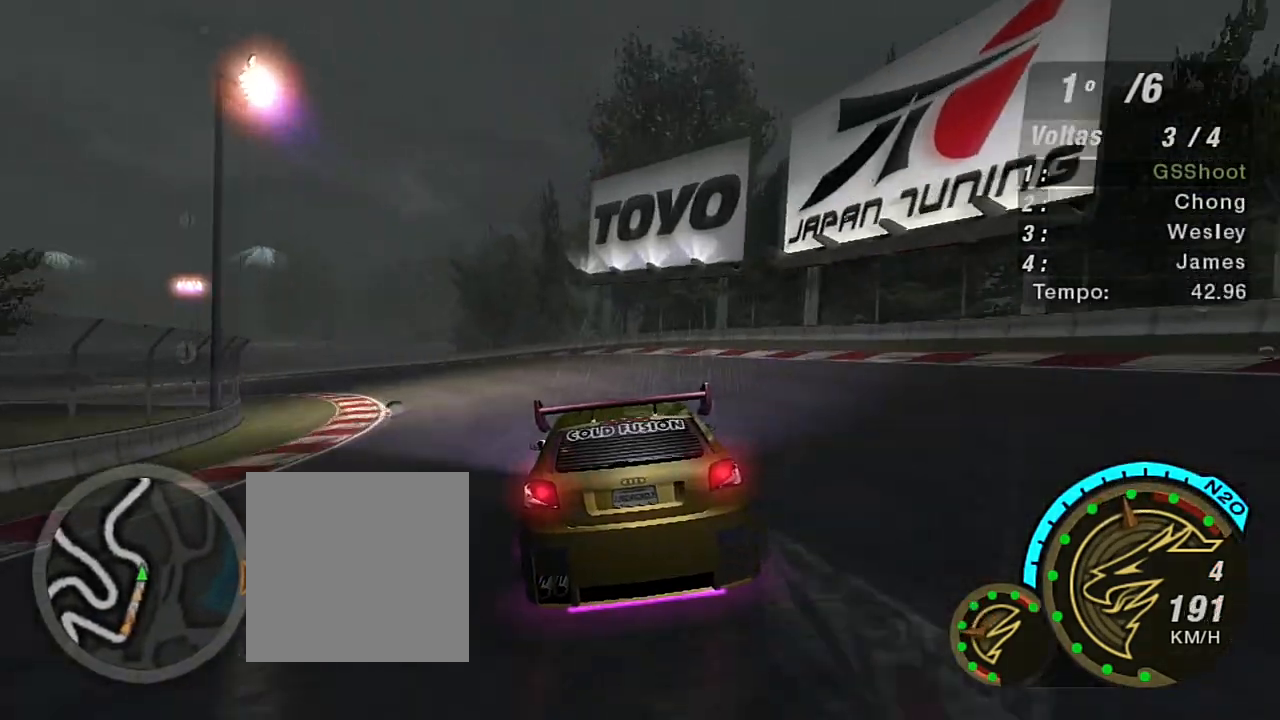
{"buttons": ["R3"], "left_stick": "down-left", "right_stick": "center", "events": [[100, "R3", "down"]]}
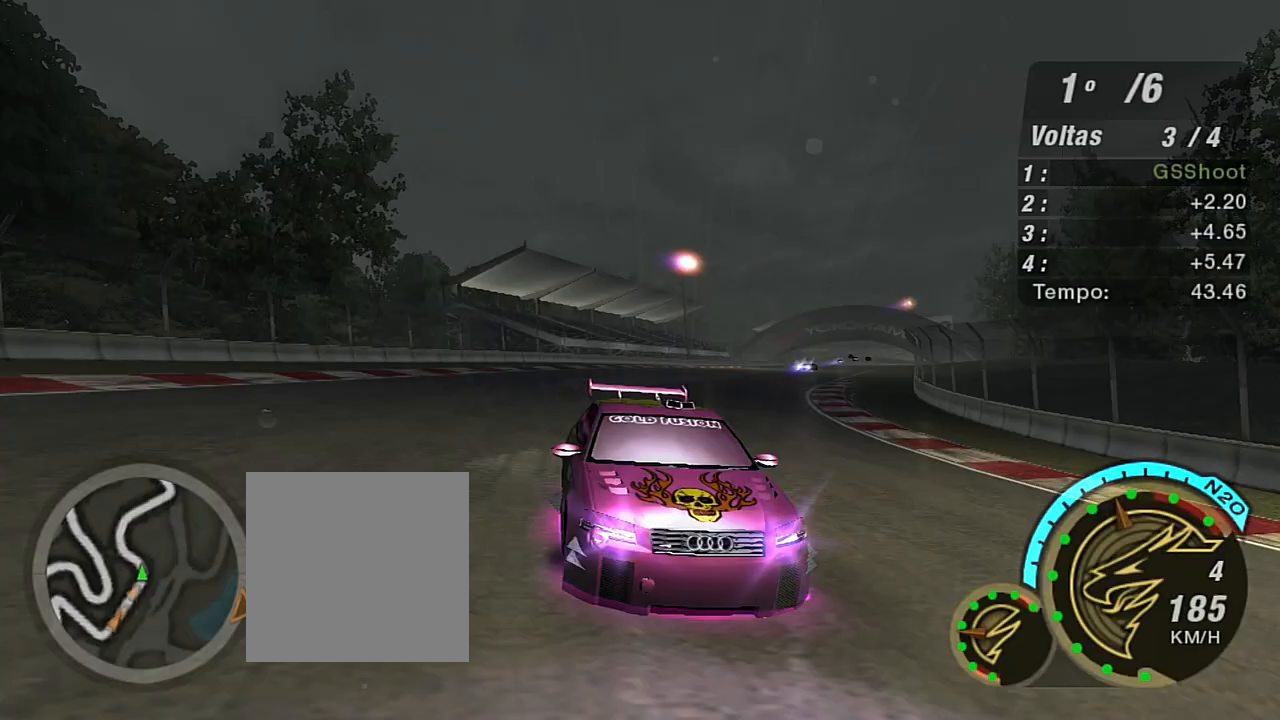
{"buttons": [], "left_stick": "down-left", "right_stick": "center", "events": [[433, "R3", "up"]]}